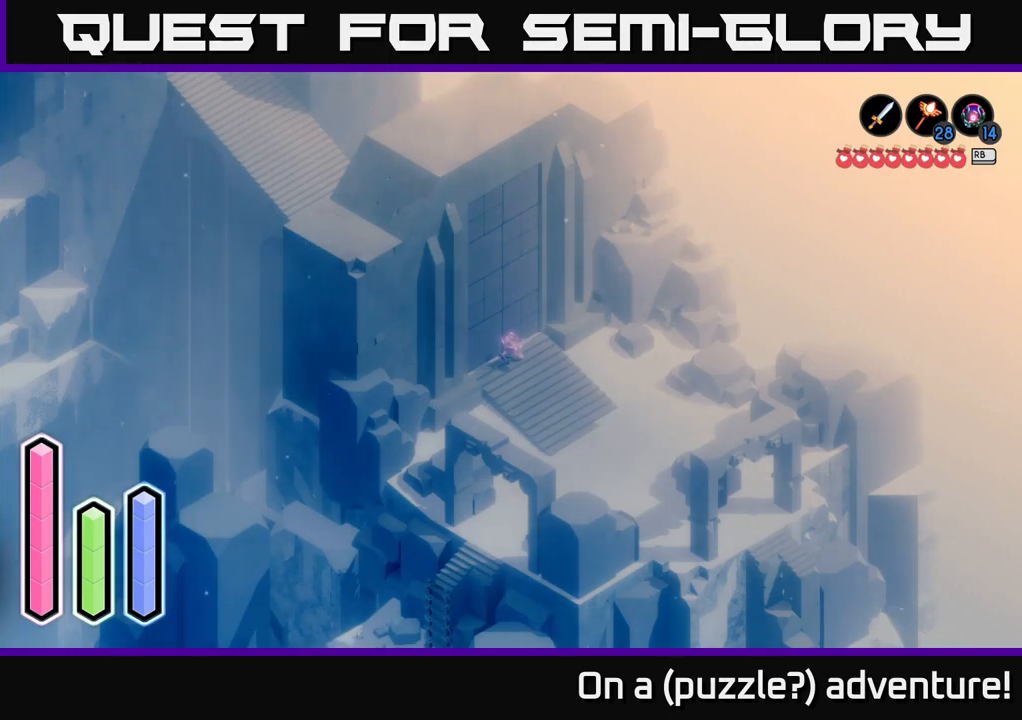
Gameplay with a controller (Xbox layout); each line is a JSON object with the inputs held at the frame after it. "events" lists button and stick changes between this image and that frame as [ms after this image, input, new state], when the widget could be followed in between.
{"buttons": [], "left_stick": "center", "right_stick": "center", "events": [[67, "DPAD_LEFT", "down"], [217, "DPAD_LEFT", "up"]]}
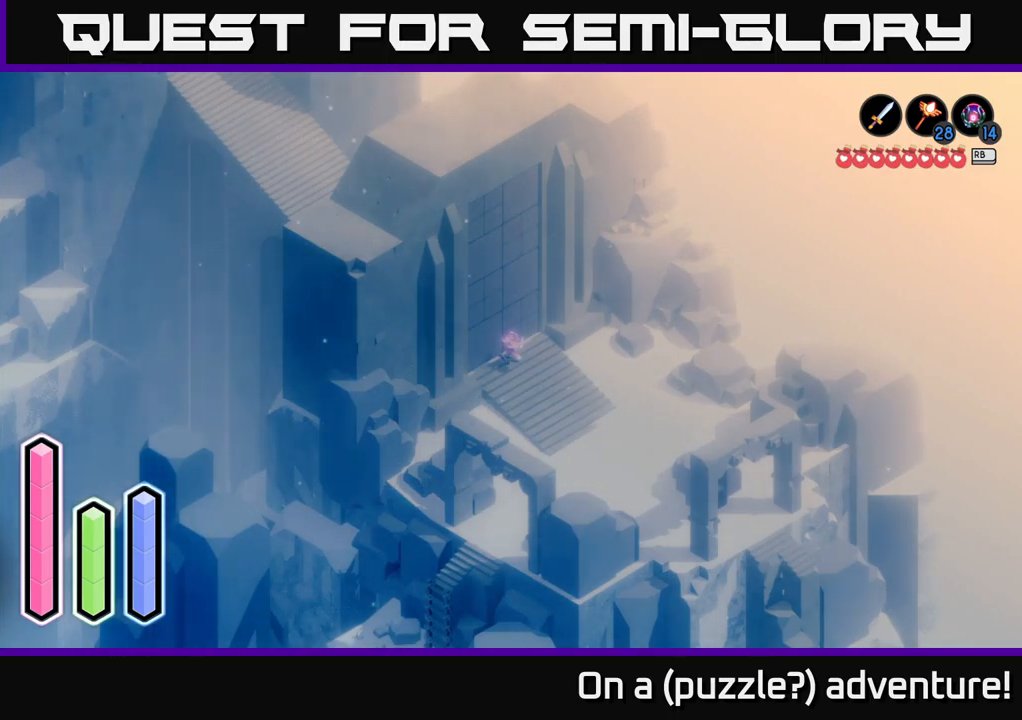
{"buttons": [], "left_stick": "center", "right_stick": "center", "events": [[317, "DPAD_UP", "down"], [433, "DPAD_UP", "up"]]}
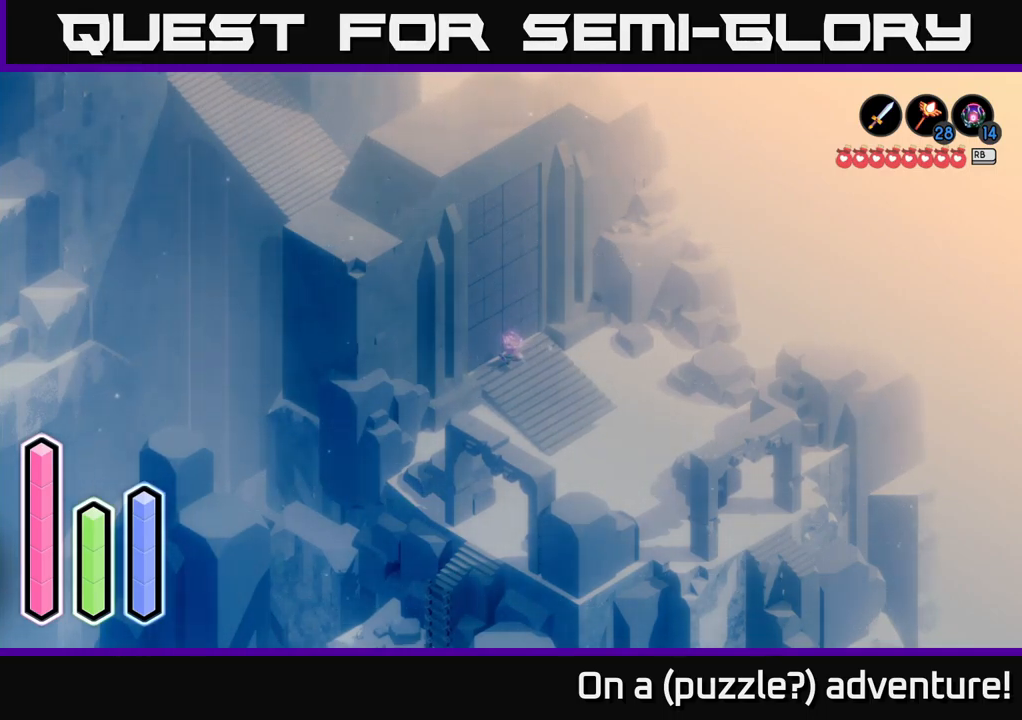
{"buttons": [], "left_stick": "center", "right_stick": "center", "events": [[250, "DPAD_RIGHT", "down"], [400, "DPAD_RIGHT", "up"]]}
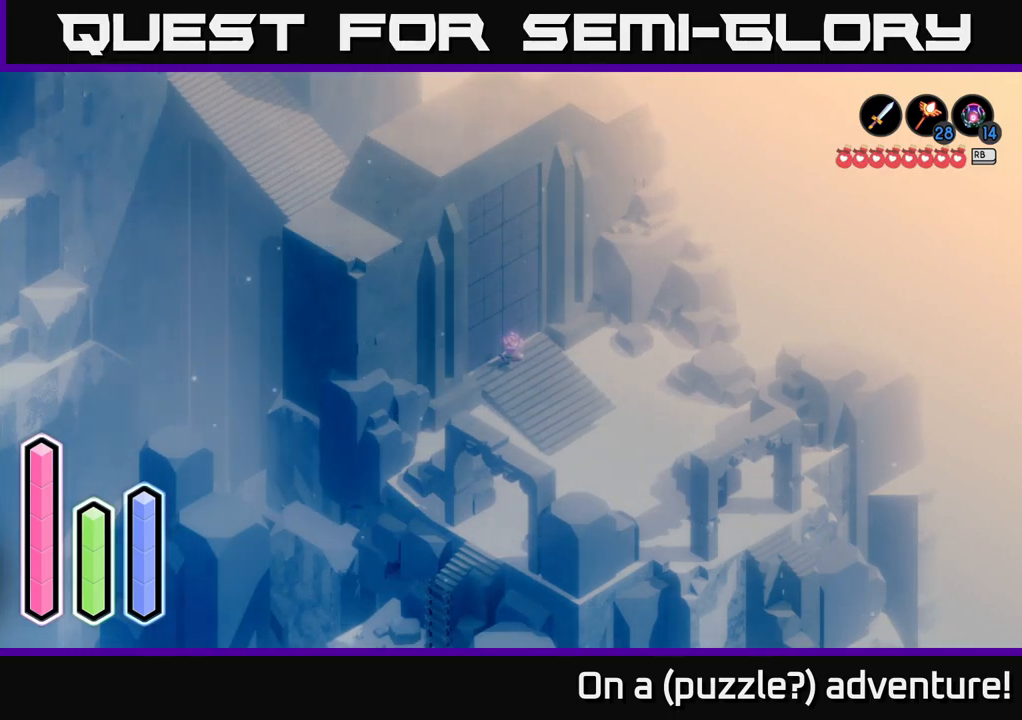
{"buttons": [], "left_stick": "center", "right_stick": "center", "events": [[200, "DPAD_UP", "down"], [317, "DPAD_UP", "up"]]}
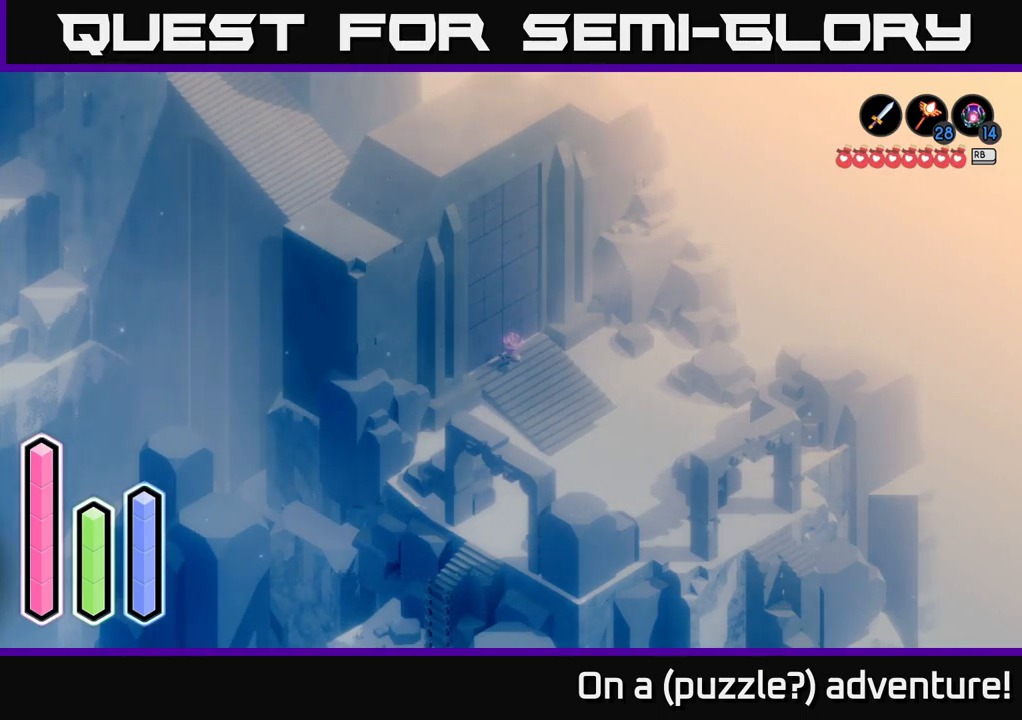
{"buttons": [], "left_stick": "center", "right_stick": "center", "events": [[83, "DPAD_UP", "down"], [200, "DPAD_UP", "up"]]}
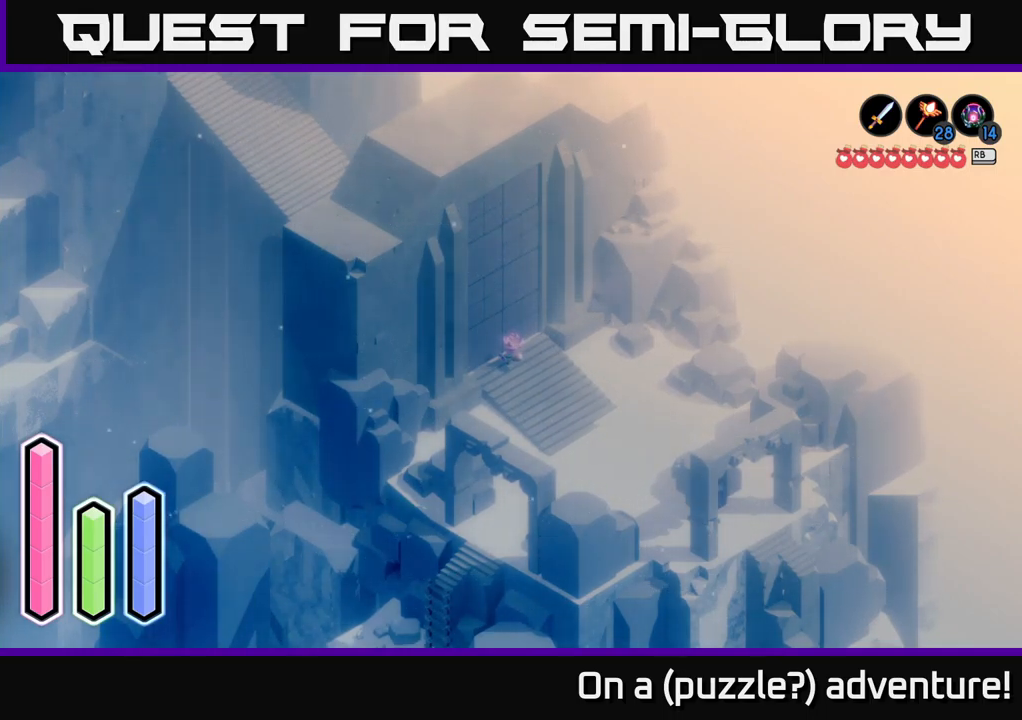
{"buttons": [], "left_stick": "center", "right_stick": "center", "events": [[33, "DPAD_LEFT", "down"], [167, "DPAD_LEFT", "up"]]}
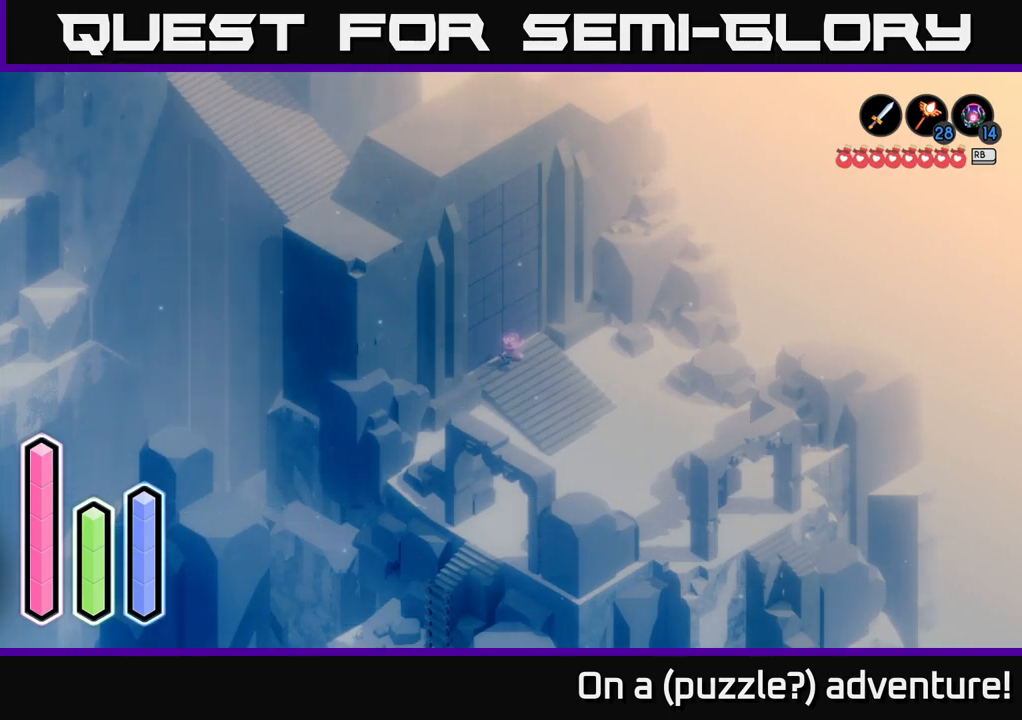
{"buttons": [], "left_stick": "center", "right_stick": "center", "events": [[33, "DPAD_UP", "down"], [200, "DPAD_UP", "up"]]}
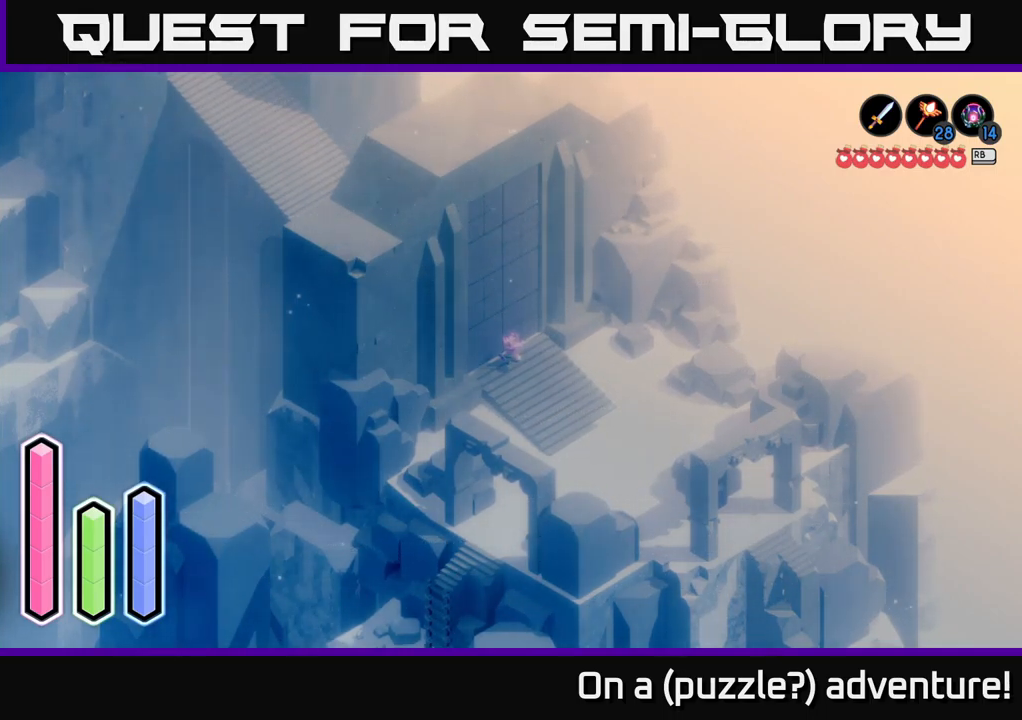
{"buttons": [], "left_stick": "center", "right_stick": "center", "events": [[233, "DPAD_RIGHT", "down"], [333, "DPAD_RIGHT", "up"]]}
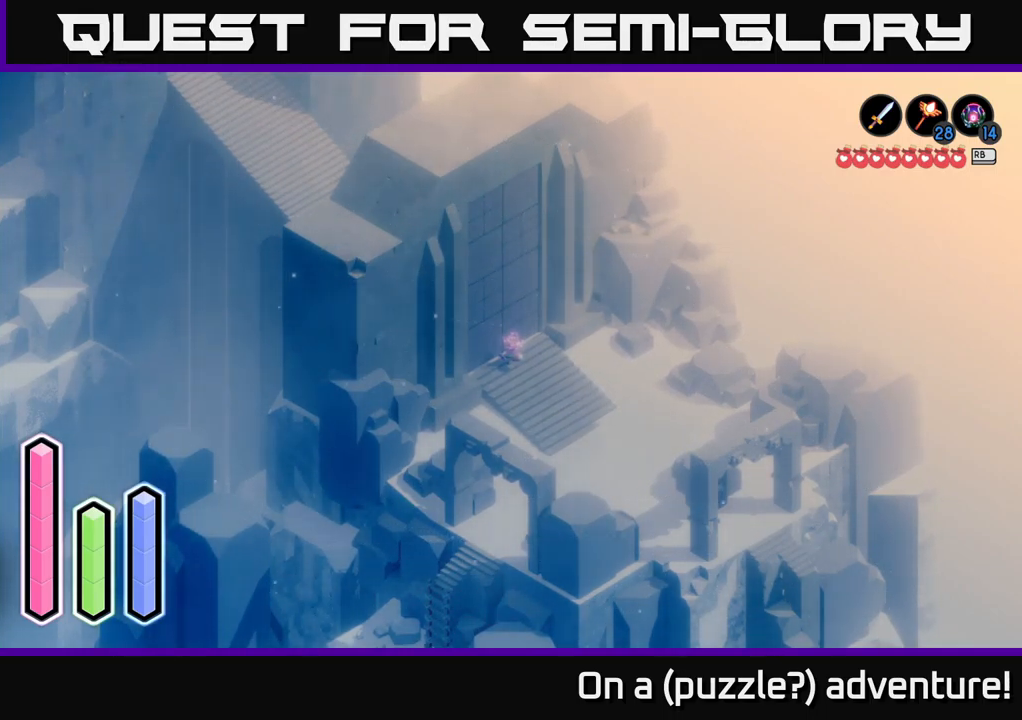
{"buttons": [], "left_stick": "center", "right_stick": "center", "events": [[50, "DPAD_DOWN", "down"], [167, "DPAD_DOWN", "up"], [399, "DPAD_RIGHT", "down"], [483, "DPAD_RIGHT", "up"]]}
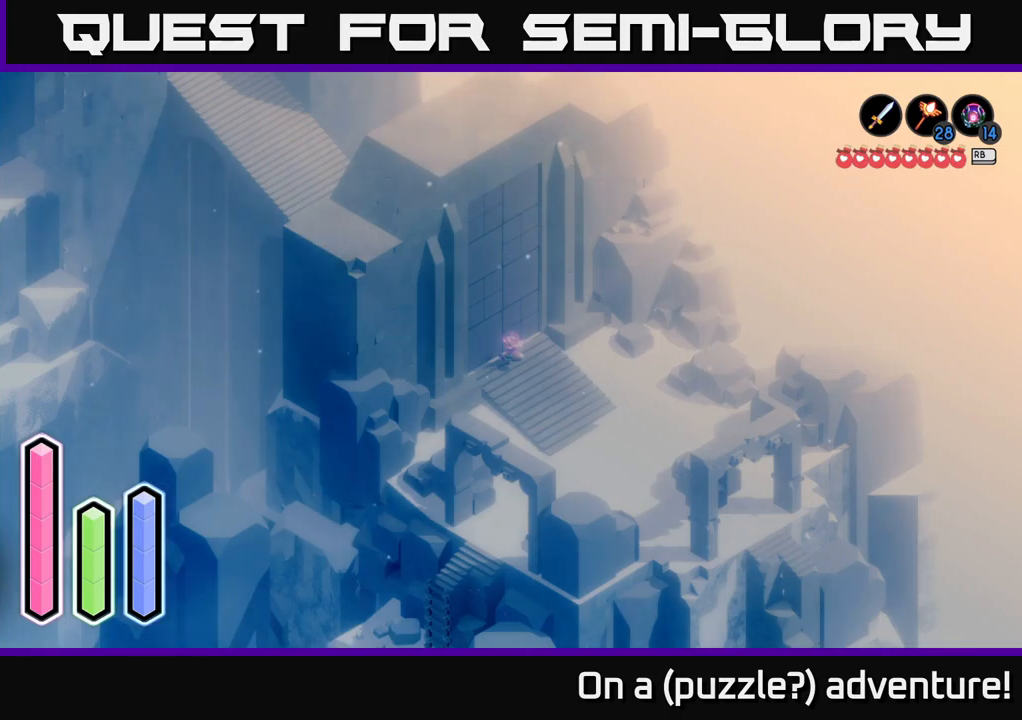
{"buttons": [], "left_stick": "center", "right_stick": "center", "events": [[217, "DPAD_DOWN", "down"], [333, "DPAD_DOWN", "up"]]}
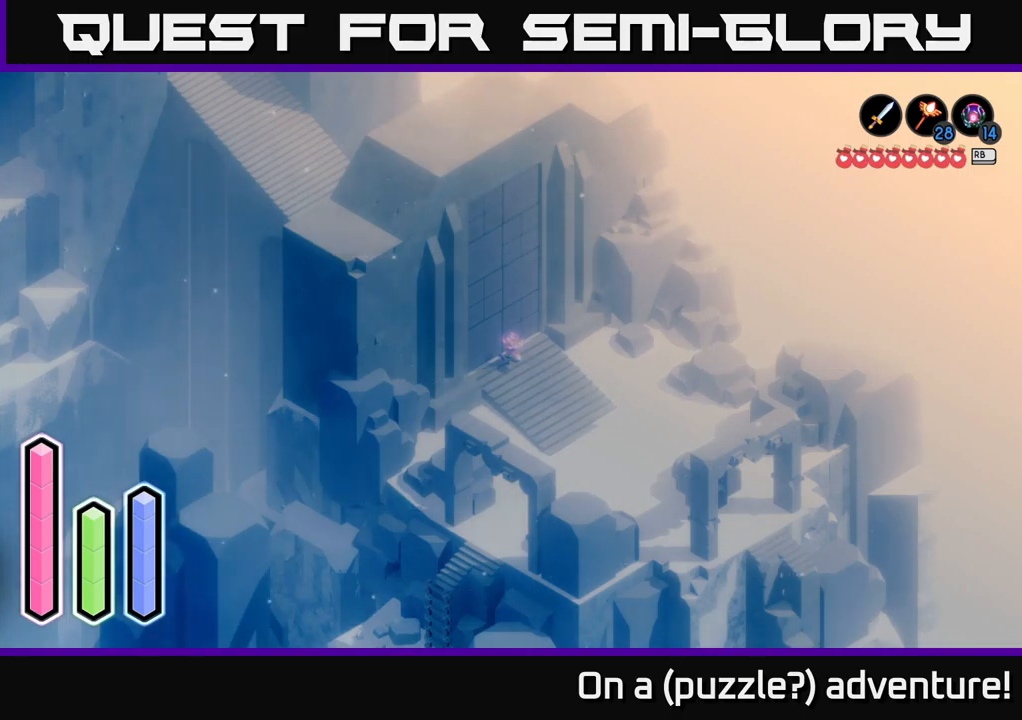
{"buttons": ["DPAD_RIGHT"], "left_stick": "center", "right_stick": "center", "events": [[417, "DPAD_RIGHT", "down"]]}
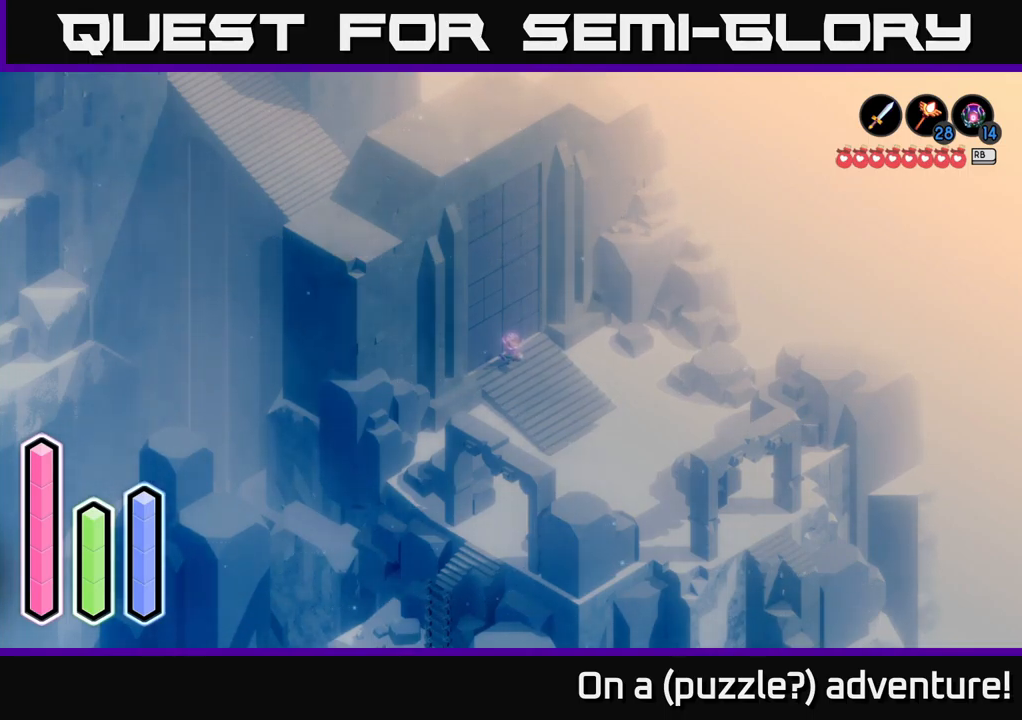
{"buttons": ["DPAD_UP"], "left_stick": "center", "right_stick": "center", "events": [[83, "DPAD_RIGHT", "up"], [417, "DPAD_UP", "down"]]}
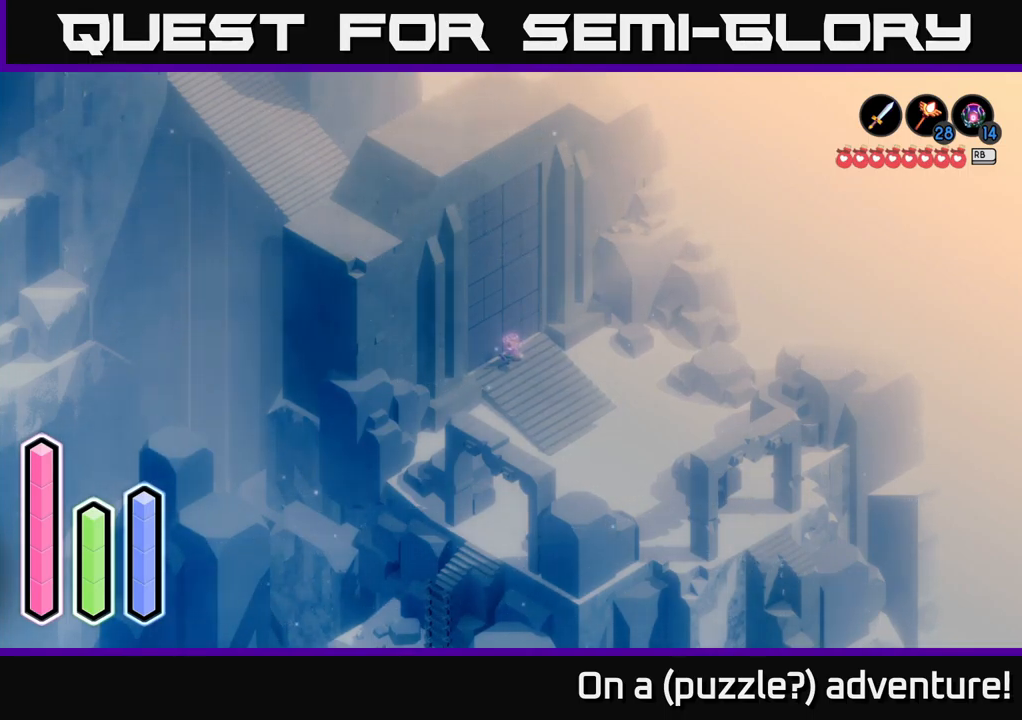
{"buttons": ["DPAD_RIGHT"], "left_stick": "center", "right_stick": "center", "events": [[33, "DPAD_UP", "up"], [433, "DPAD_RIGHT", "down"]]}
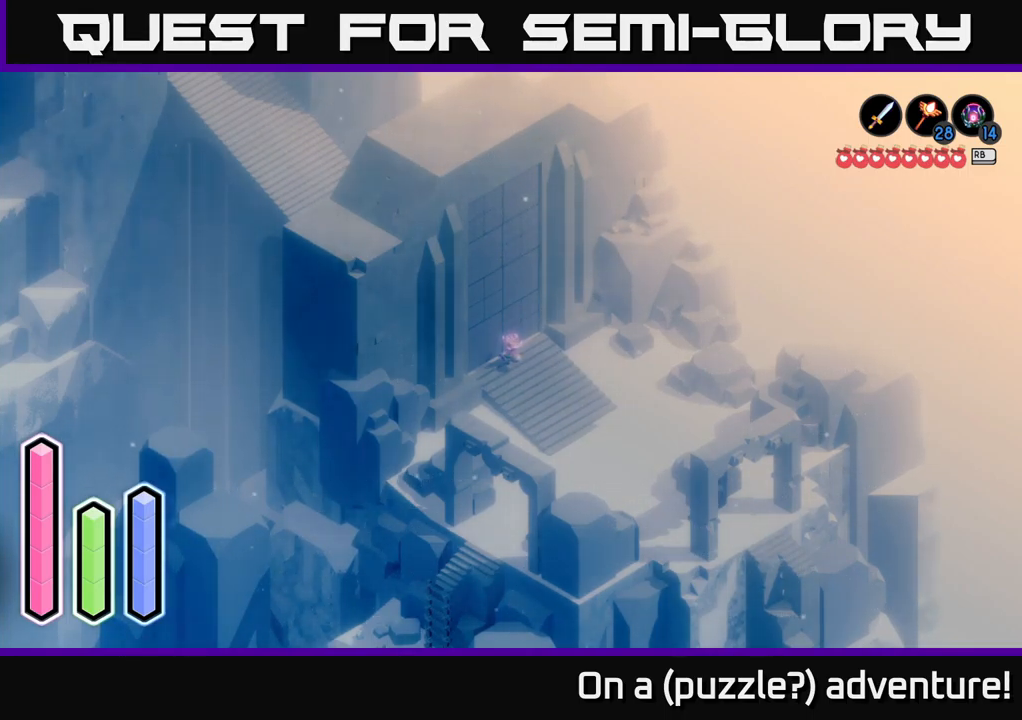
{"buttons": [], "left_stick": "center", "right_stick": "center", "events": [[67, "DPAD_RIGHT", "up"]]}
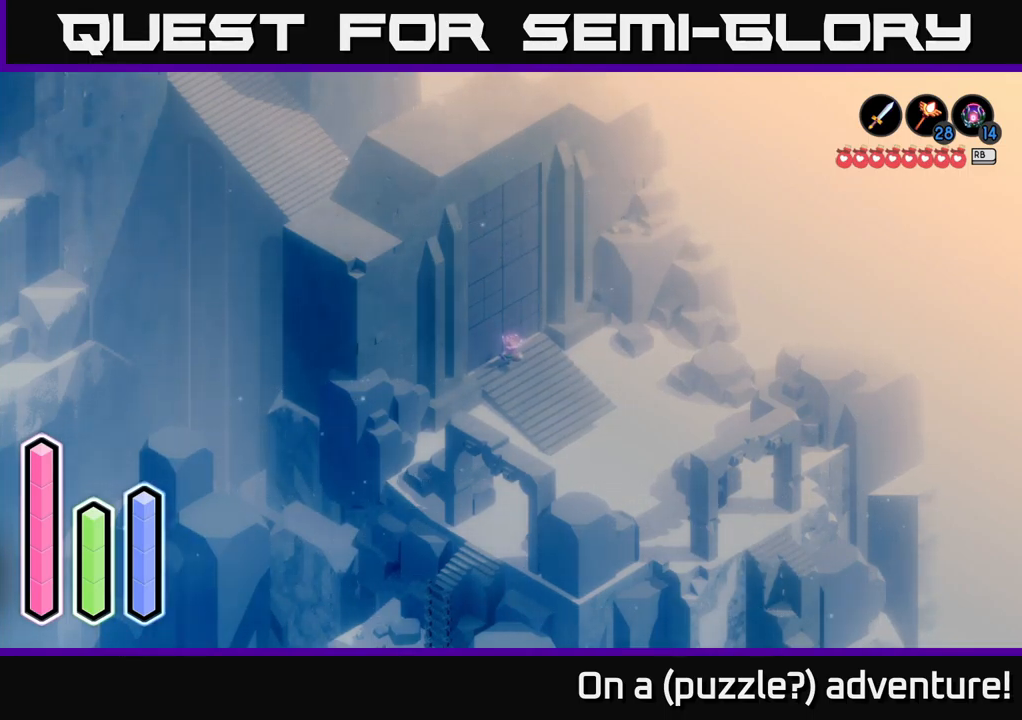
{"buttons": [], "left_stick": "center", "right_stick": "center", "events": [[217, "DPAD_DOWN", "down"], [350, "DPAD_DOWN", "up"]]}
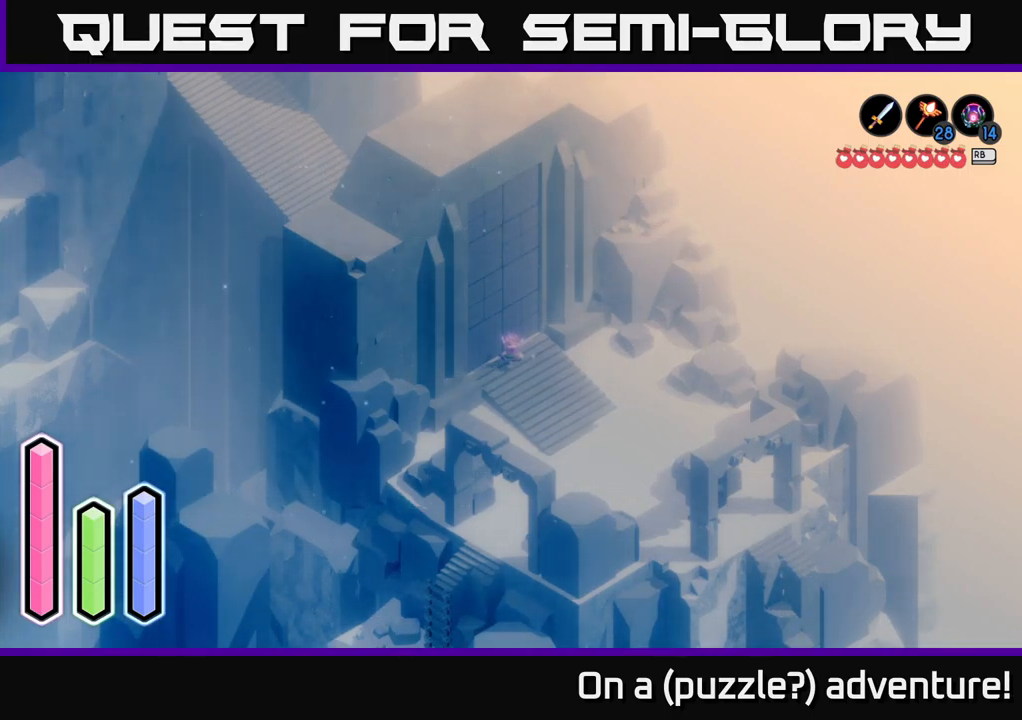
{"buttons": [], "left_stick": "center", "right_stick": "center", "events": [[133, "DPAD_LEFT", "down"], [267, "DPAD_LEFT", "up"]]}
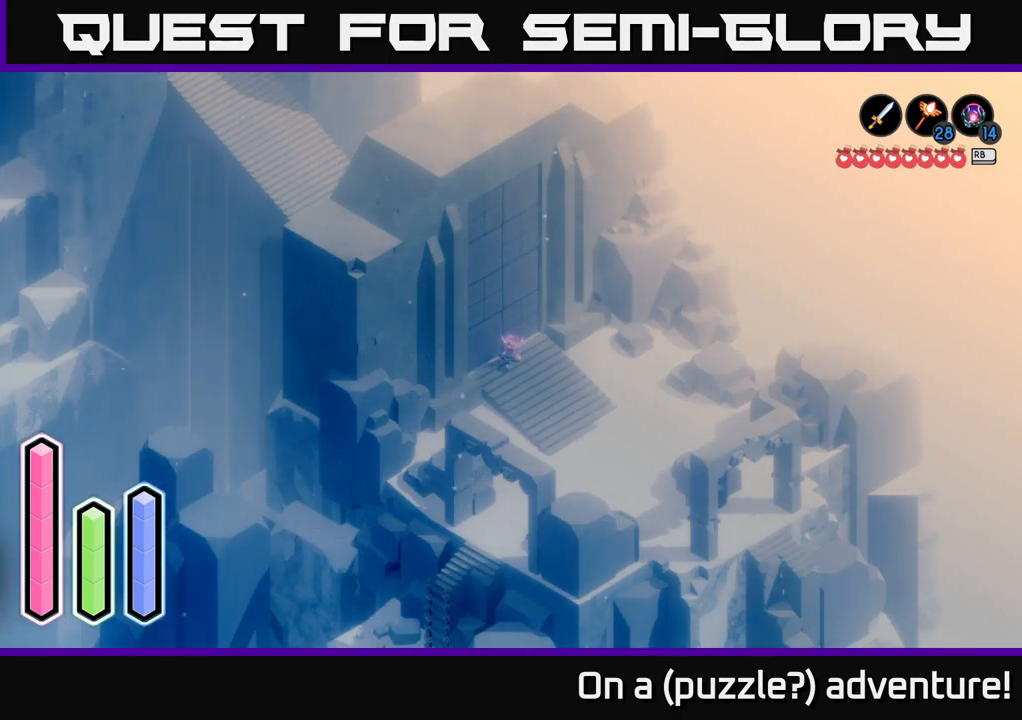
{"buttons": [], "left_stick": "center", "right_stick": "center", "events": [[200, "DPAD_DOWN", "down"], [350, "DPAD_DOWN", "up"]]}
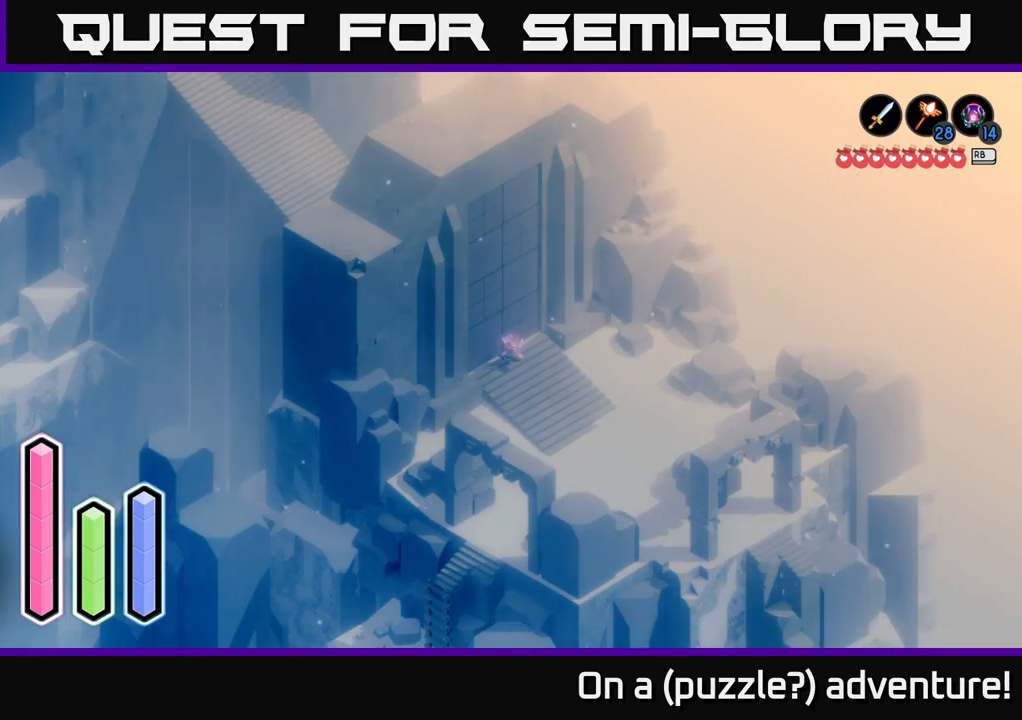
{"buttons": [], "left_stick": "center", "right_stick": "center", "events": [[367, "DPAD_RIGHT", "down"], [500, "DPAD_RIGHT", "up"]]}
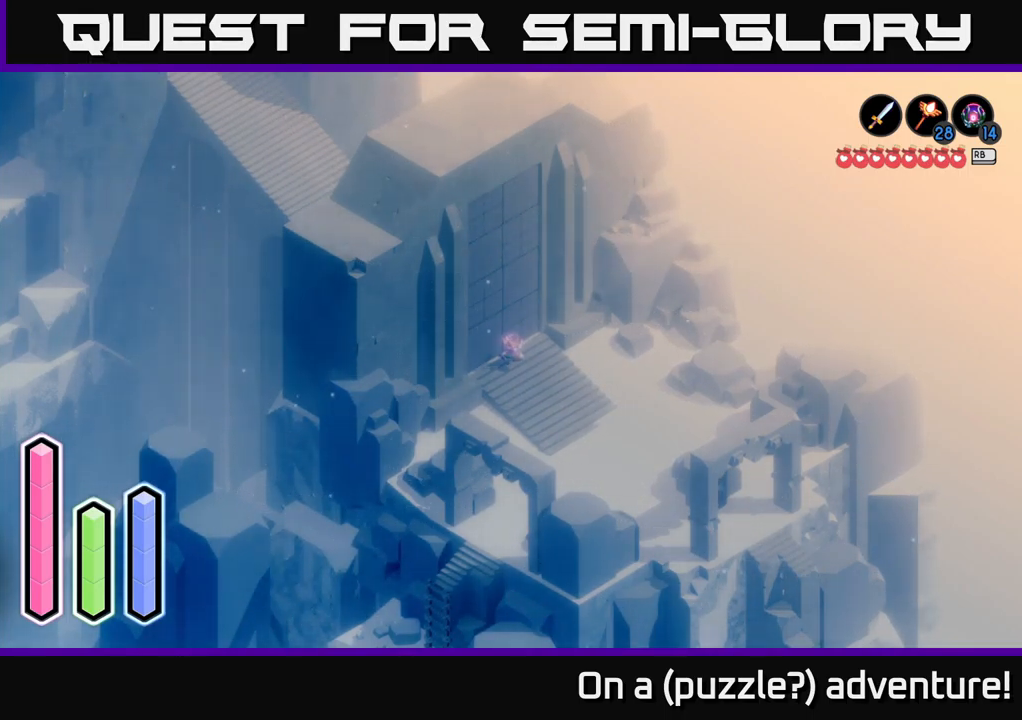
{"buttons": [], "left_stick": "center", "right_stick": "center", "events": []}
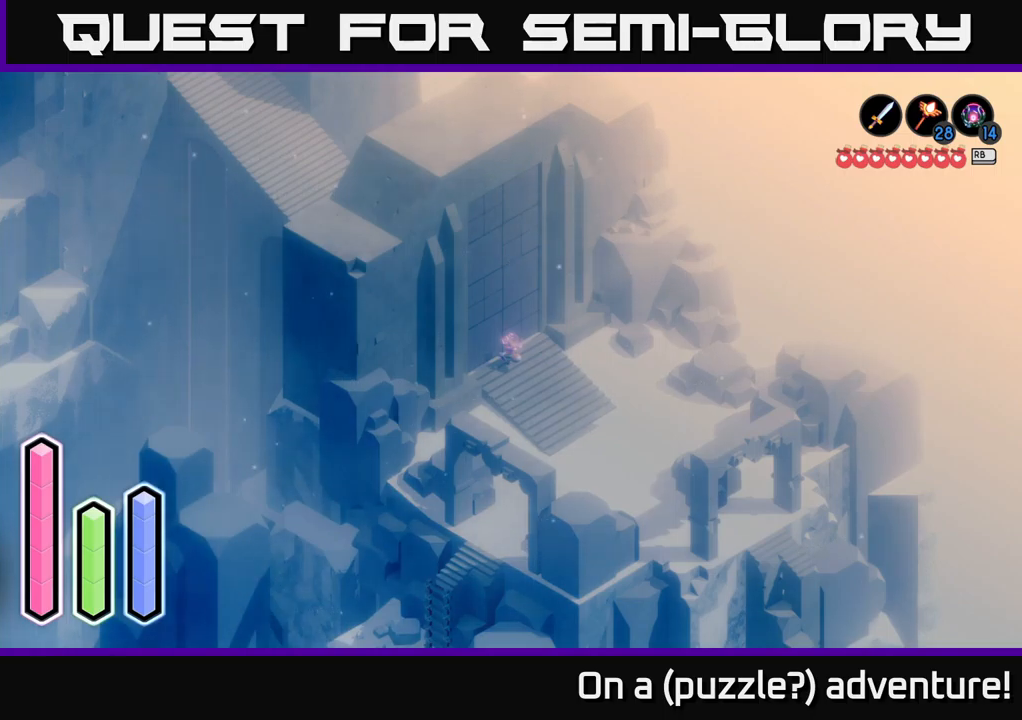
{"buttons": [], "left_stick": "center", "right_stick": "center", "events": [[50, "DPAD_UP", "down"], [134, "DPAD_UP", "up"]]}
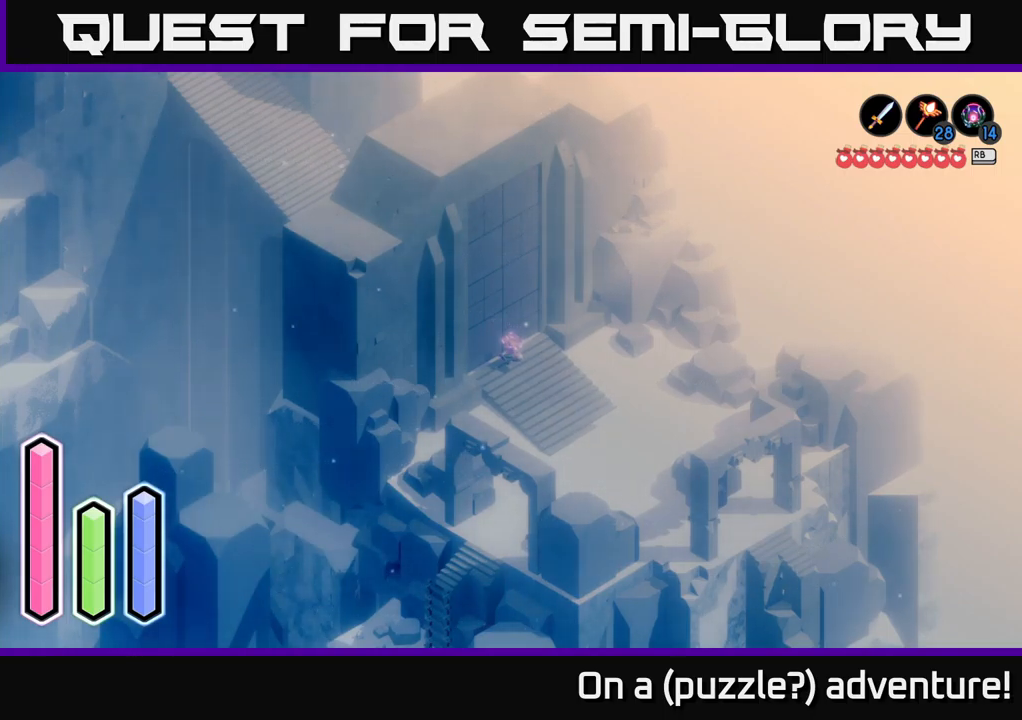
{"buttons": [], "left_stick": "center", "right_stick": "center", "events": [[100, "DPAD_RIGHT", "down"], [234, "DPAD_RIGHT", "up"]]}
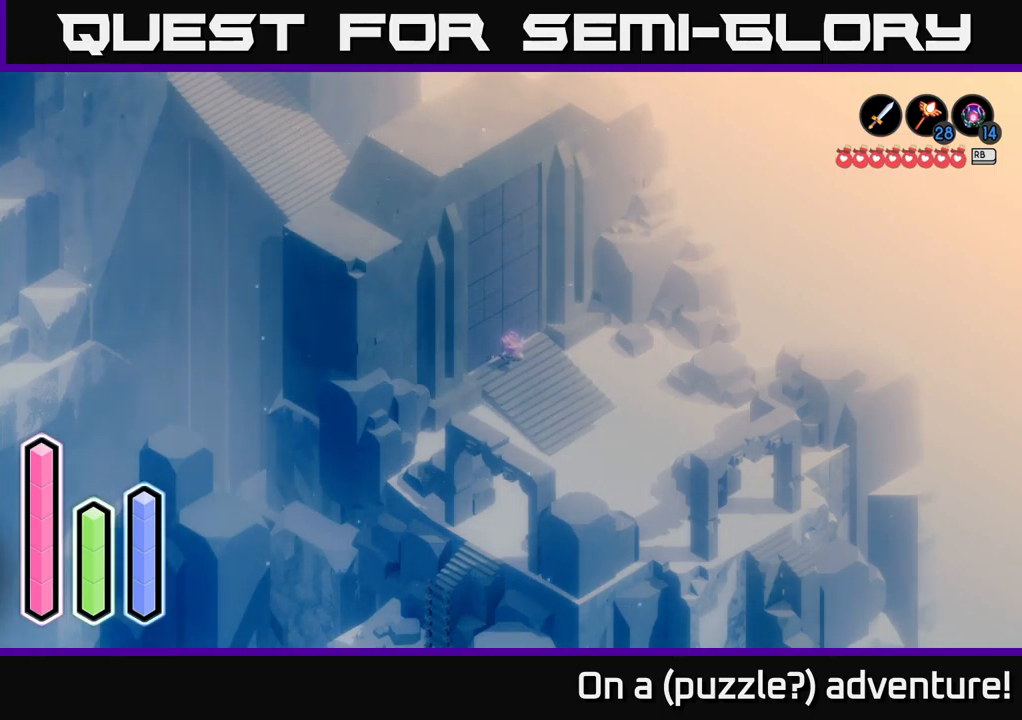
{"buttons": ["DPAD_DOWN"], "left_stick": "center", "right_stick": "center", "events": [[84, "DPAD_RIGHT", "down"], [234, "DPAD_RIGHT", "up"], [500, "DPAD_DOWN", "down"]]}
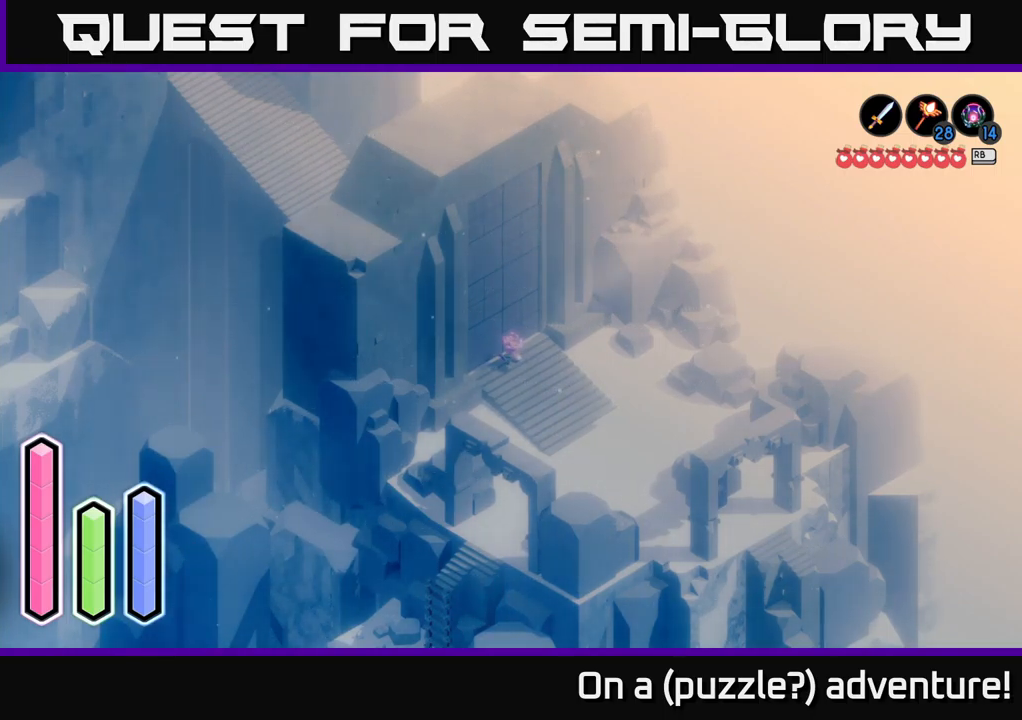
{"buttons": ["DPAD_RIGHT"], "left_stick": "center", "right_stick": "center", "events": [[150, "DPAD_DOWN", "up"], [400, "DPAD_RIGHT", "down"]]}
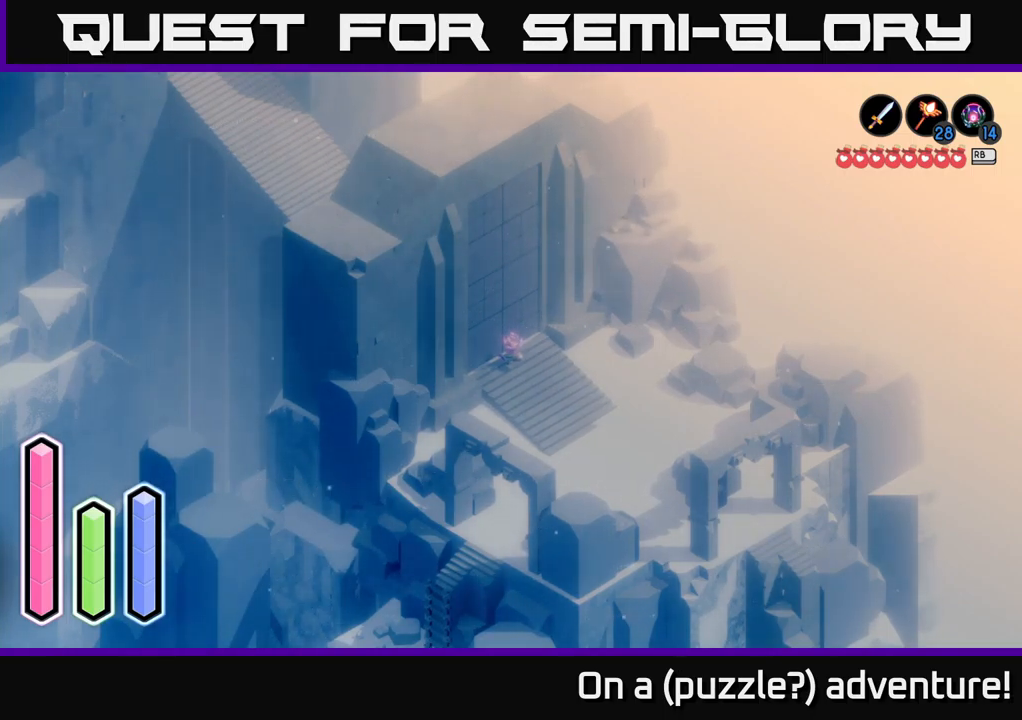
{"buttons": [], "left_stick": "center", "right_stick": "center", "events": [[67, "DPAD_RIGHT", "up"], [367, "DPAD_UP", "down"], [500, "DPAD_UP", "up"]]}